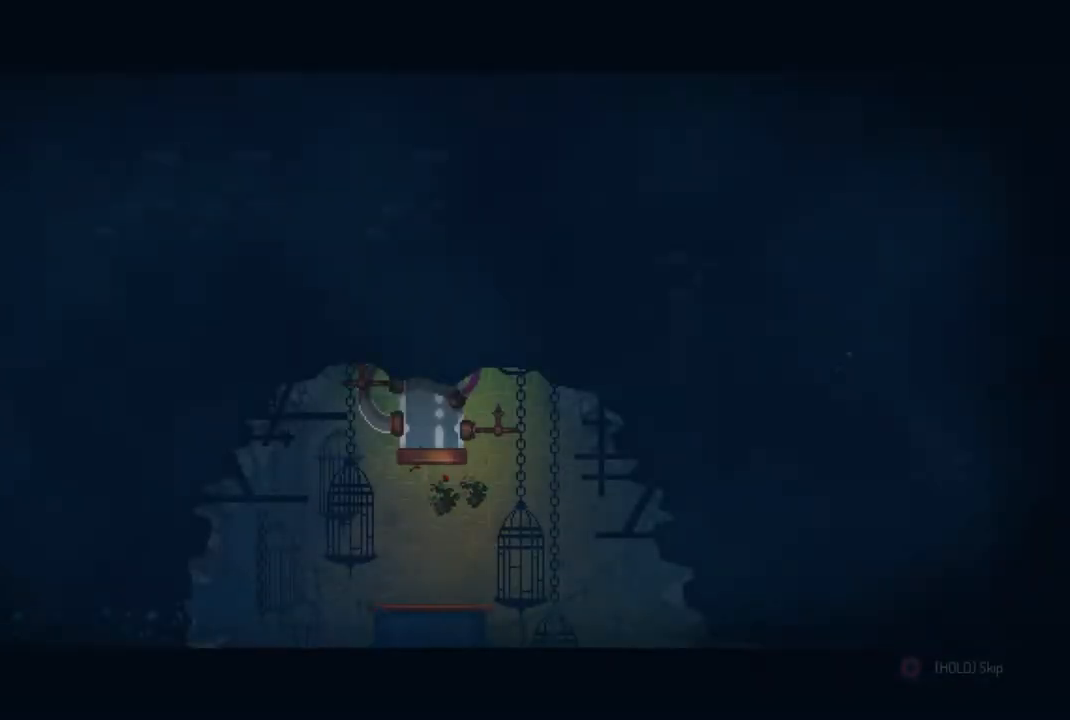
Gameplay with a controller (PlayStation layout); each line is a JSON object with the inputs held at the frame after it. "events" lists button and stick changes between this image and that frame as [ms after this image, input, new state], when the widget could be followed in between.
{"buttons": ["CIRCLE"], "left_stick": "center", "right_stick": "center", "events": [[133, "CIRCLE", "down"]]}
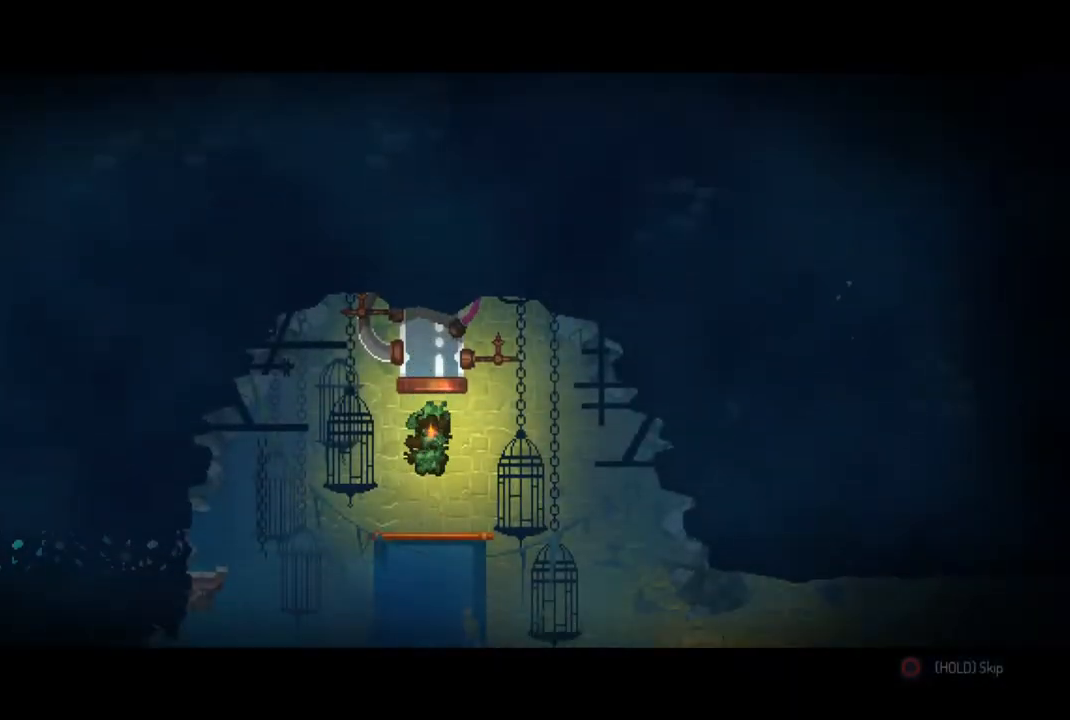
{"buttons": ["CIRCLE"], "left_stick": "center", "right_stick": "center", "events": []}
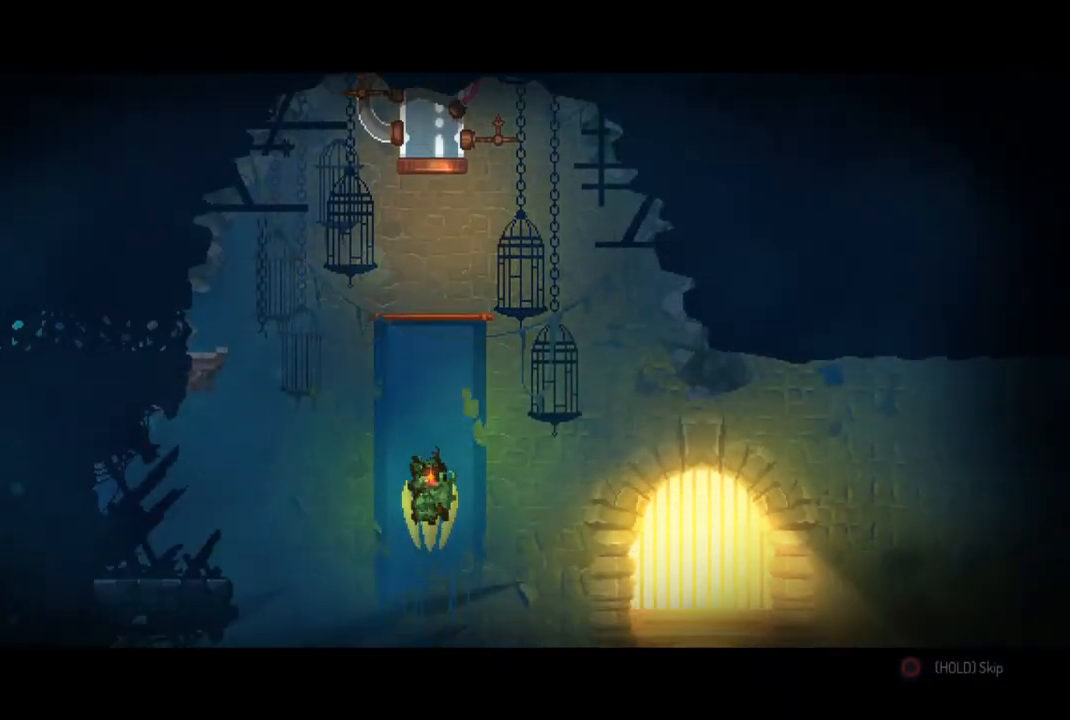
{"buttons": ["CIRCLE"], "left_stick": "right", "right_stick": "center", "events": [[67, "CIRCLE", "up"], [67, "left_stick", "right"], [233, "R1", "down"], [367, "R1", "up"], [400, "CIRCLE", "down"]]}
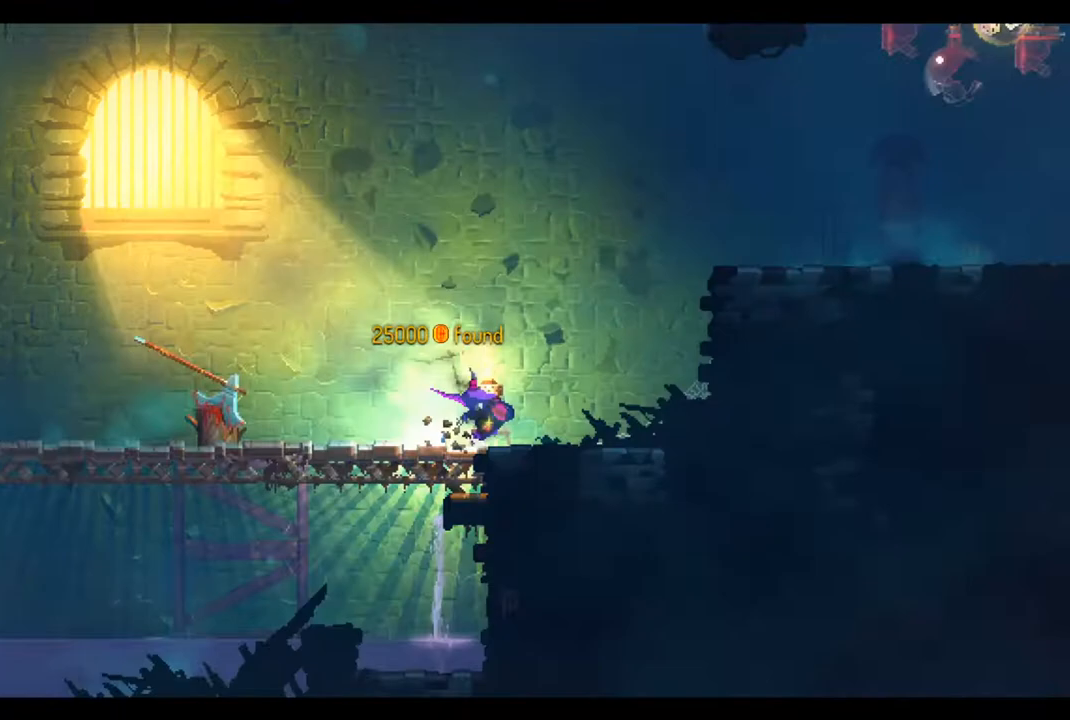
{"buttons": [], "left_stick": "right", "right_stick": "center", "events": [[33, "CIRCLE", "up"], [267, "CROSS", "down"], [400, "CROSS", "up"]]}
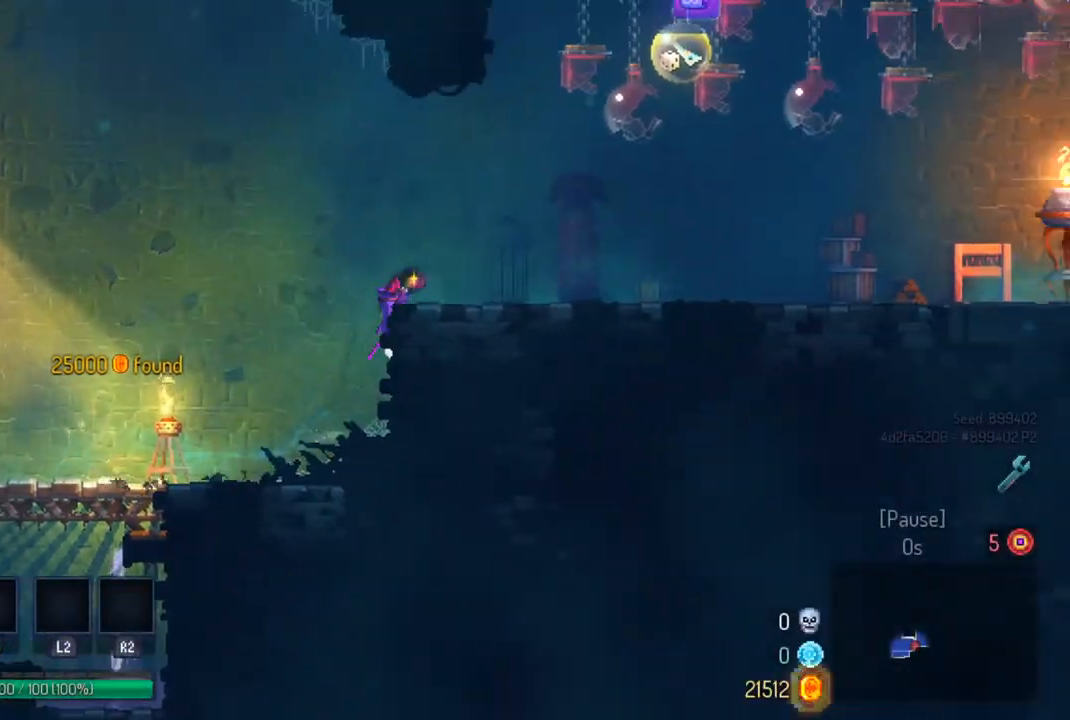
{"buttons": [], "left_stick": "right", "right_stick": "center", "events": [[233, "CIRCLE", "down"], [367, "CIRCLE", "up"]]}
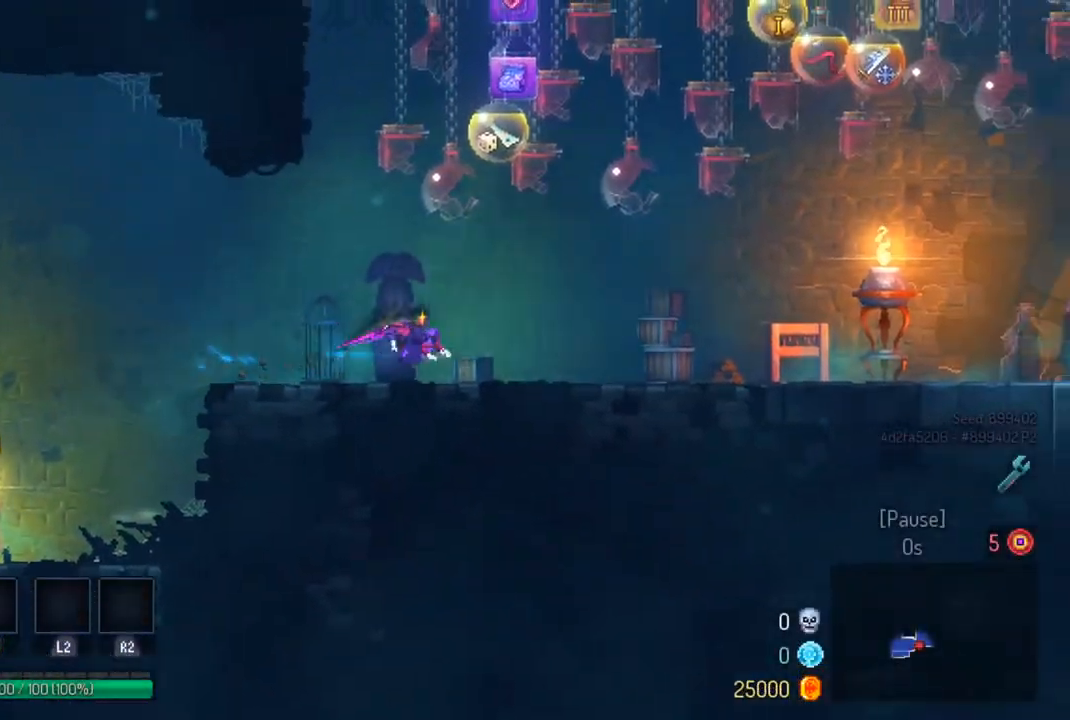
{"buttons": ["CIRCLE"], "left_stick": "right", "right_stick": "center", "events": [[500, "CIRCLE", "down"]]}
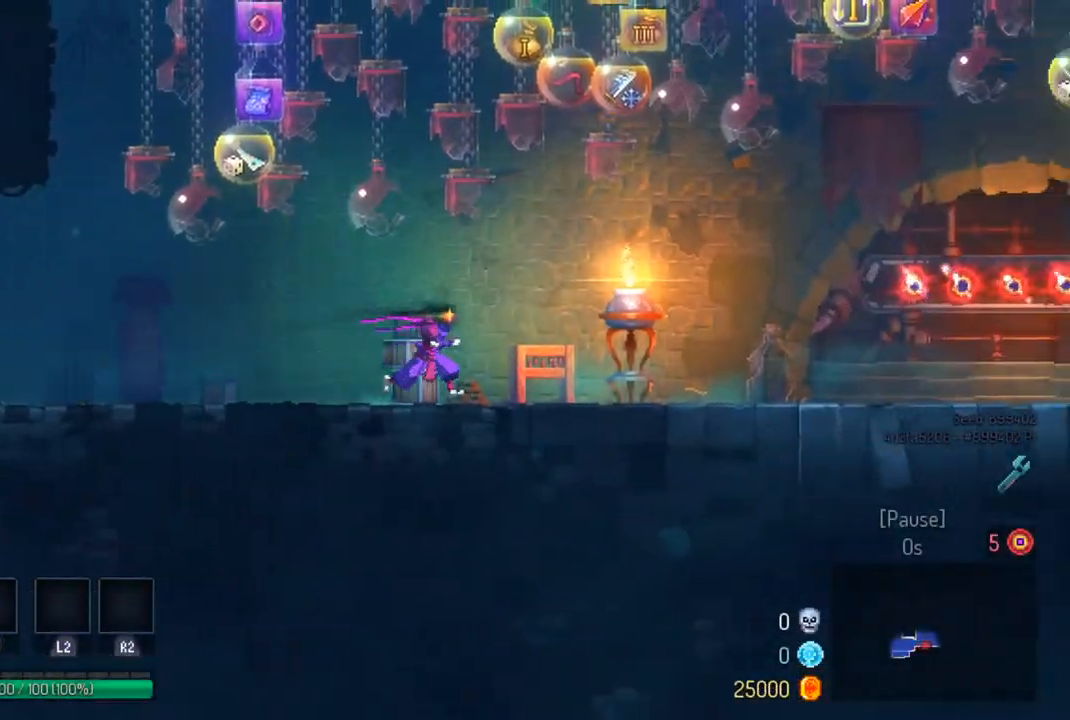
{"buttons": [], "left_stick": "right", "right_stick": "center", "events": [[100, "CIRCLE", "up"]]}
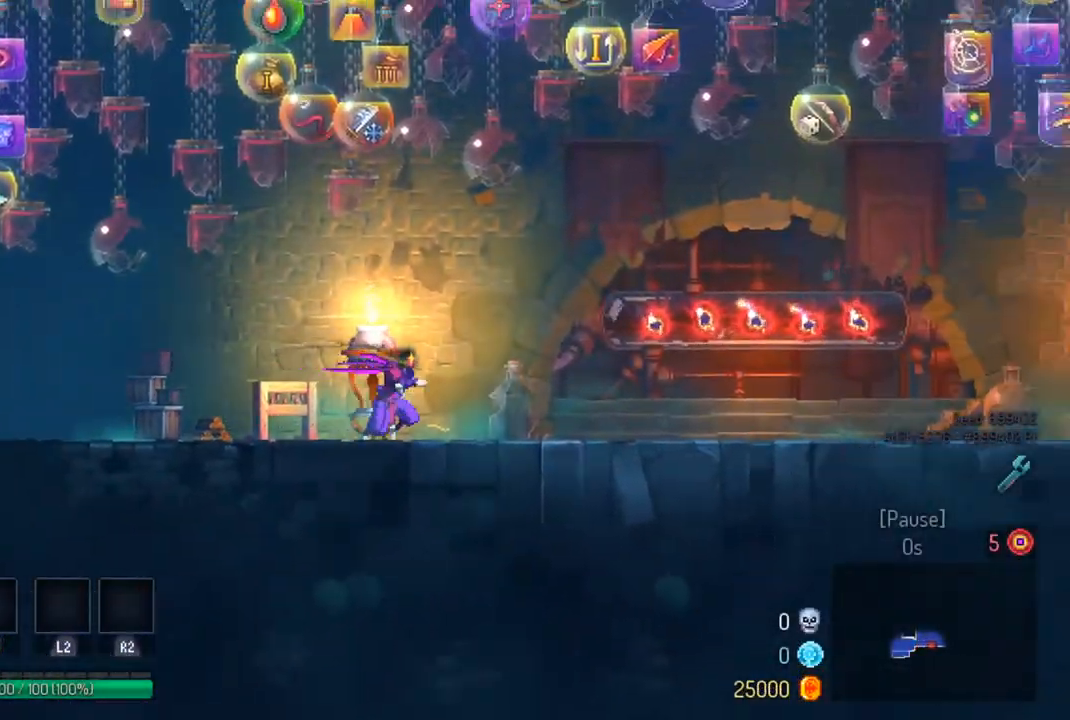
{"buttons": [], "left_stick": "right", "right_stick": "center", "events": [[33, "CIRCLE", "down"], [167, "CIRCLE", "up"], [367, "CROSS", "down"], [467, "CROSS", "up"]]}
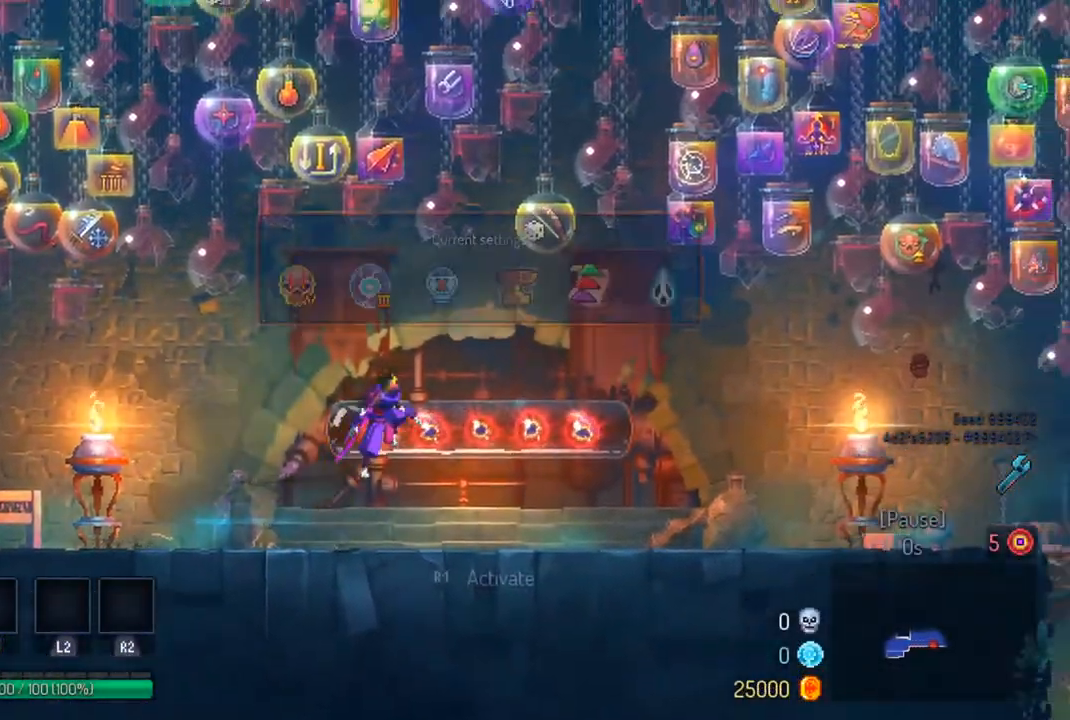
{"buttons": [], "left_stick": "right", "right_stick": "center", "events": [[133, "CROSS", "down"], [233, "CROSS", "up"]]}
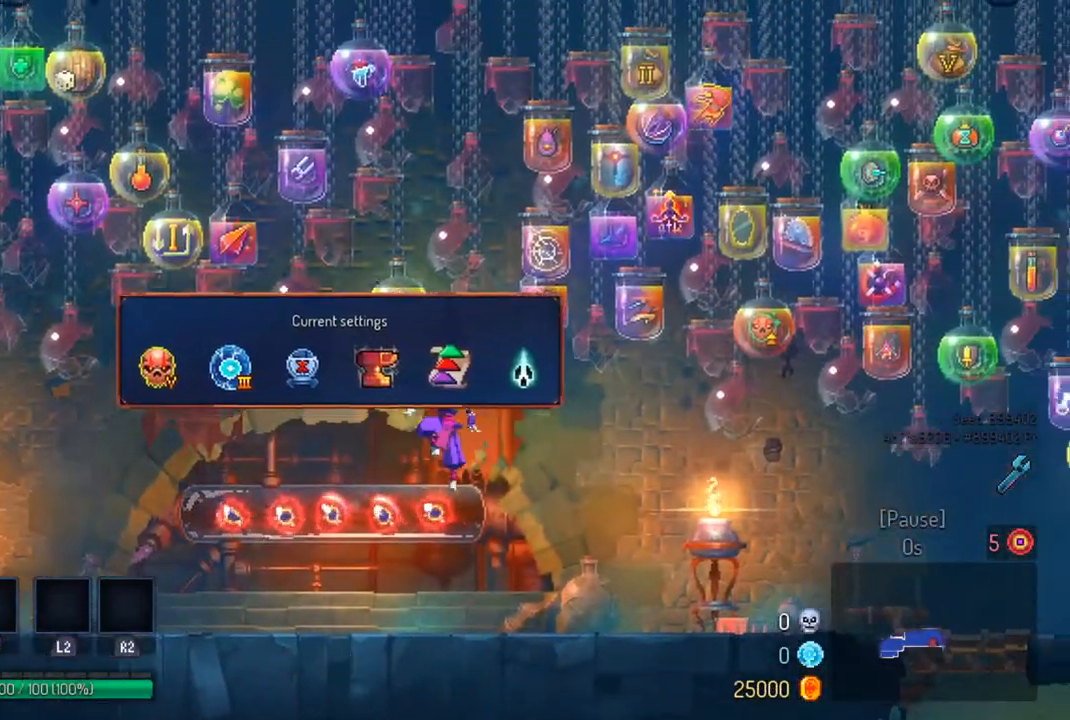
{"buttons": [], "left_stick": "right", "right_stick": "center", "events": [[133, "CIRCLE", "down"], [233, "CIRCLE", "up"]]}
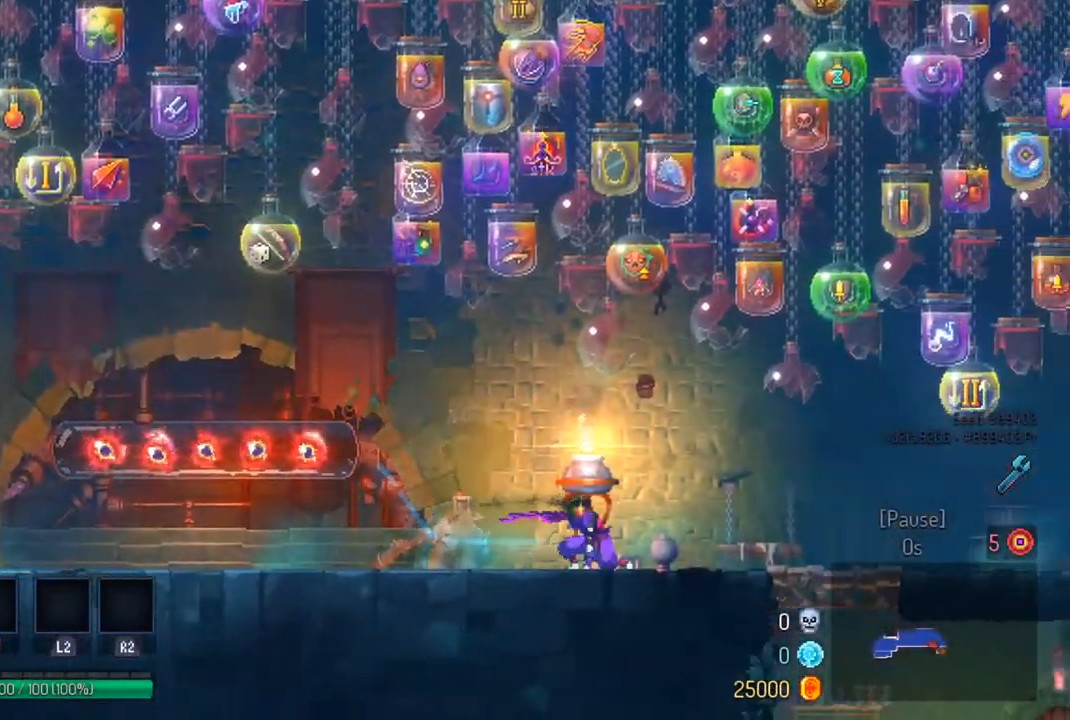
{"buttons": [], "left_stick": "right", "right_stick": "center", "events": []}
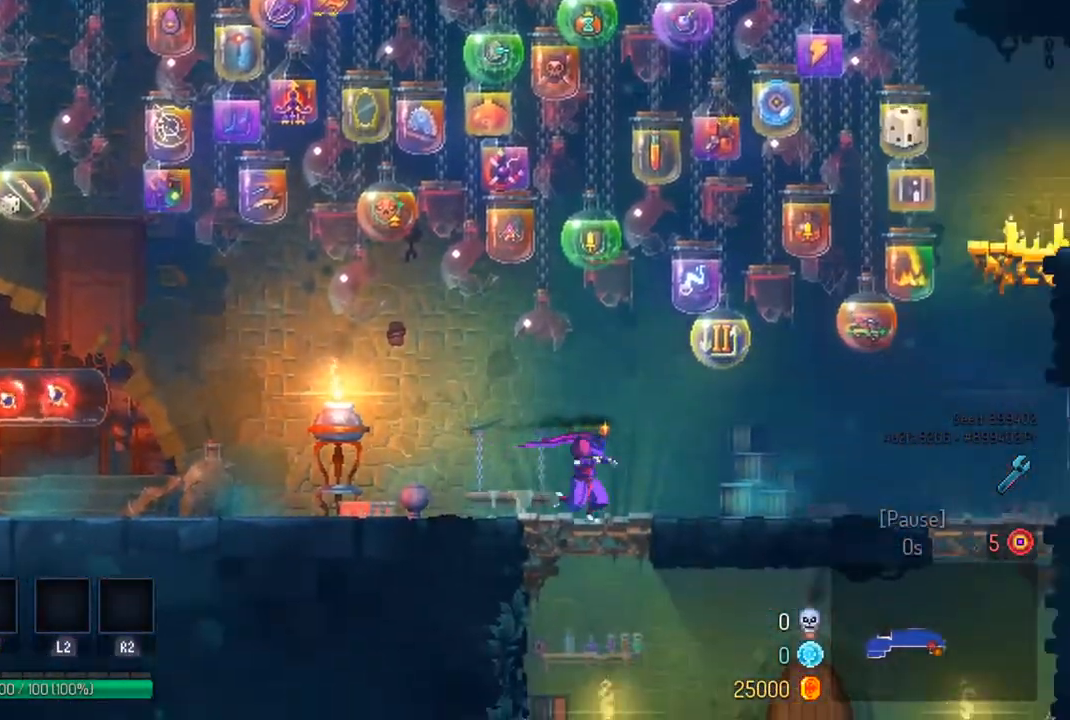
{"buttons": [], "left_stick": "right", "right_stick": "center", "events": []}
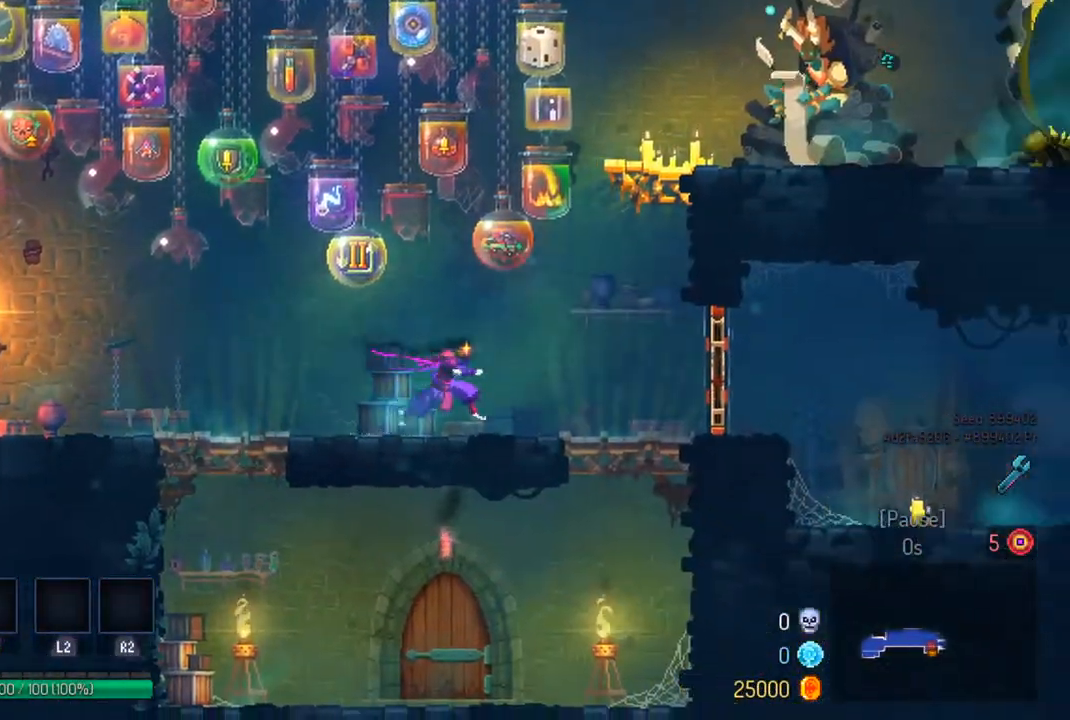
{"buttons": [], "left_stick": "center", "right_stick": "center", "events": [[267, "CIRCLE", "down"], [333, "left_stick", "center"], [433, "CIRCLE", "up"]]}
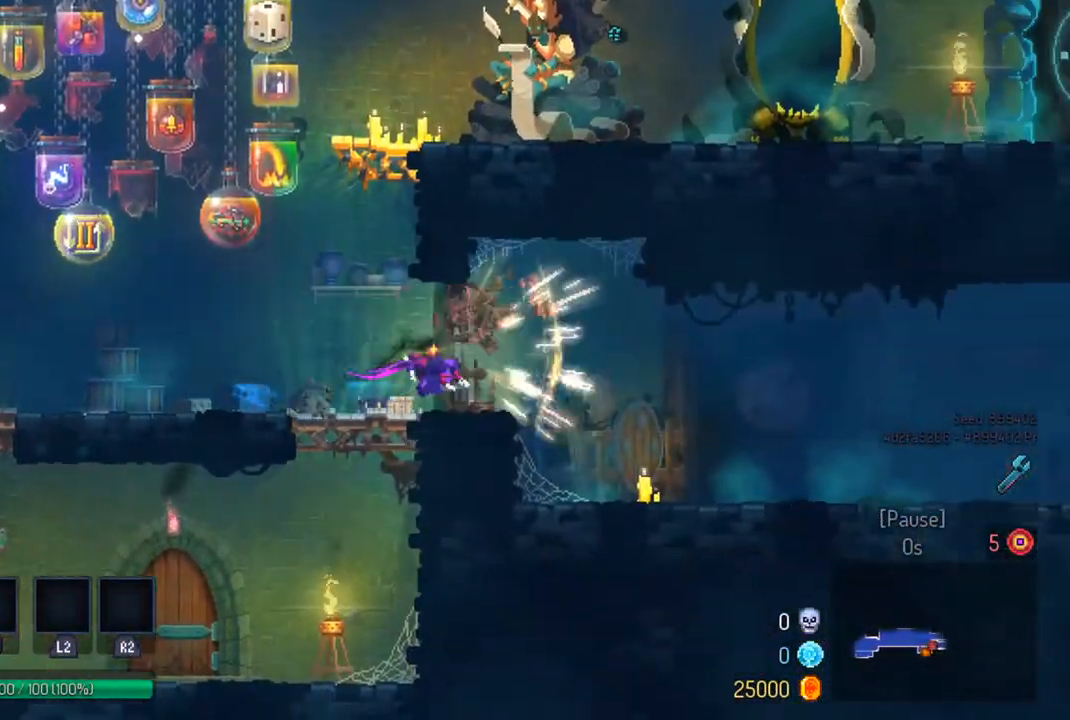
{"buttons": [], "left_stick": "right", "right_stick": "center", "events": [[67, "left_stick", "right"], [200, "CROSS", "down"], [300, "CROSS", "up"]]}
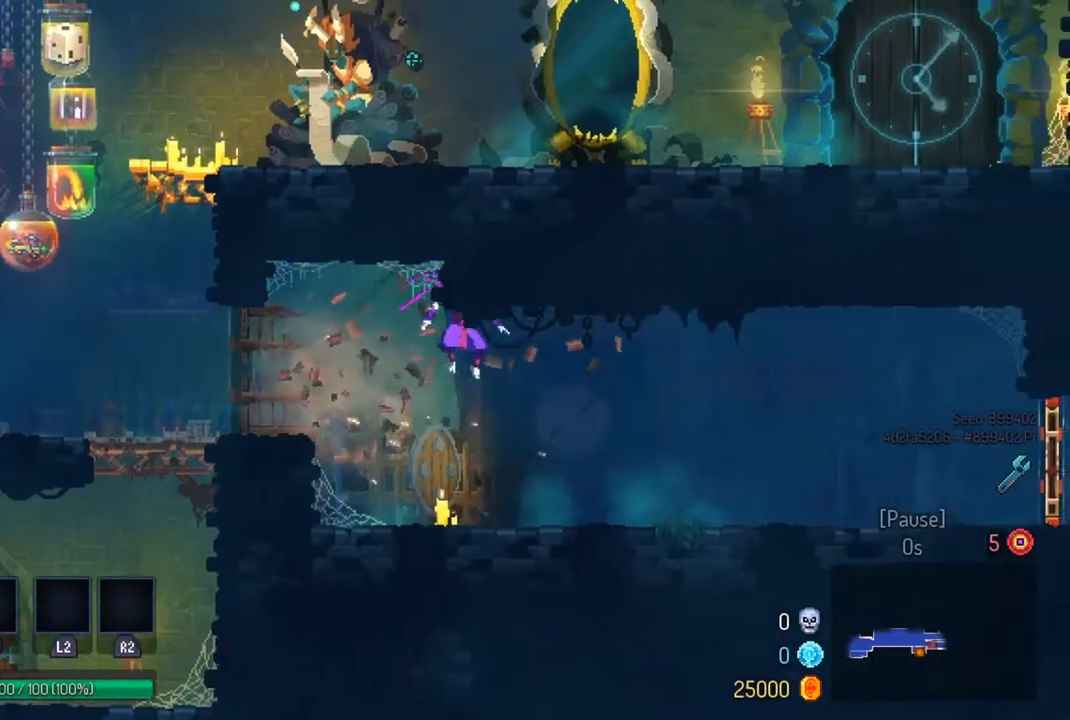
{"buttons": [], "left_stick": "right", "right_stick": "center", "events": [[133, "CIRCLE", "down"], [267, "CIRCLE", "up"]]}
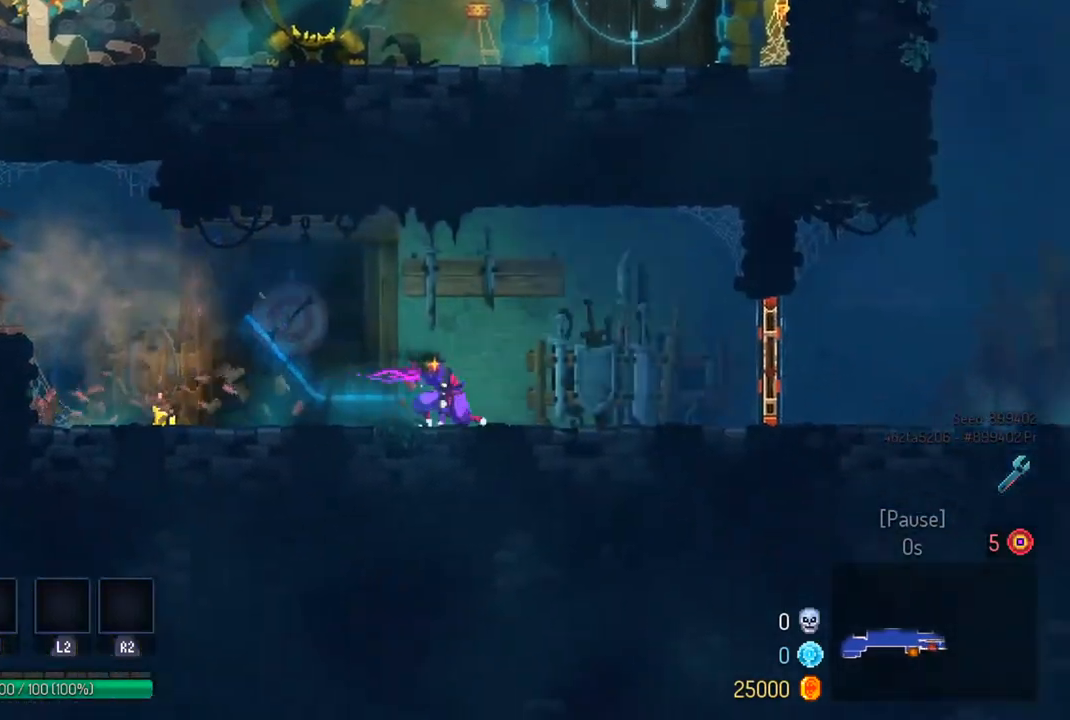
{"buttons": ["CIRCLE"], "left_stick": "right", "right_stick": "center", "events": [[467, "CIRCLE", "down"]]}
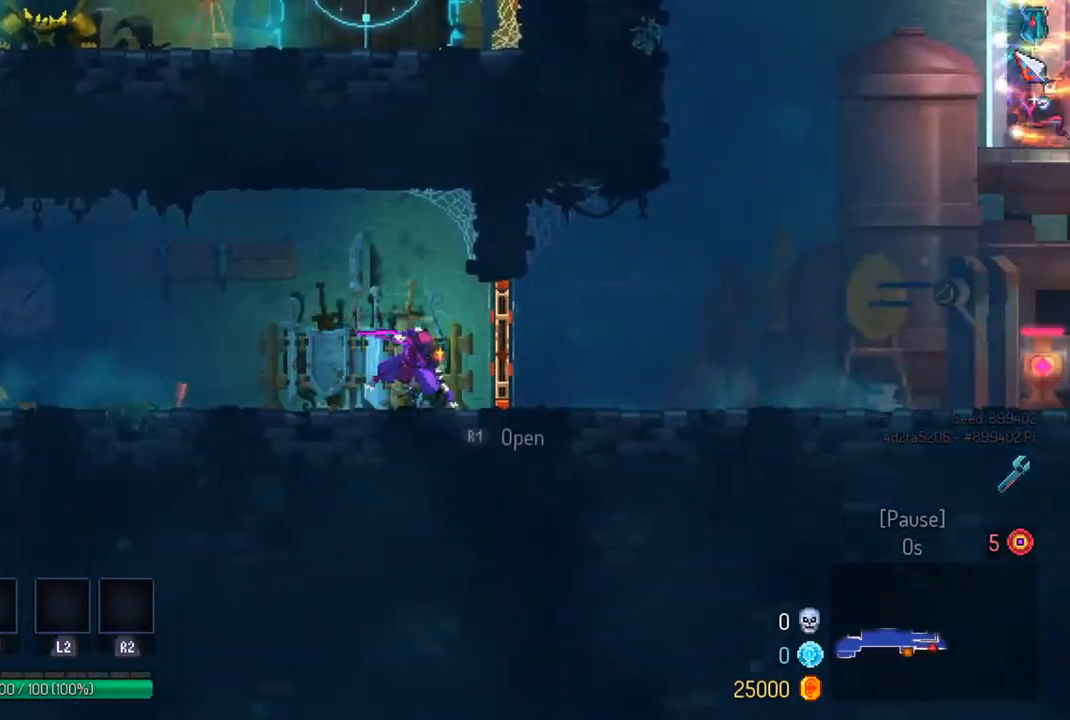
{"buttons": [], "left_stick": "right", "right_stick": "center", "events": [[100, "CIRCLE", "up"]]}
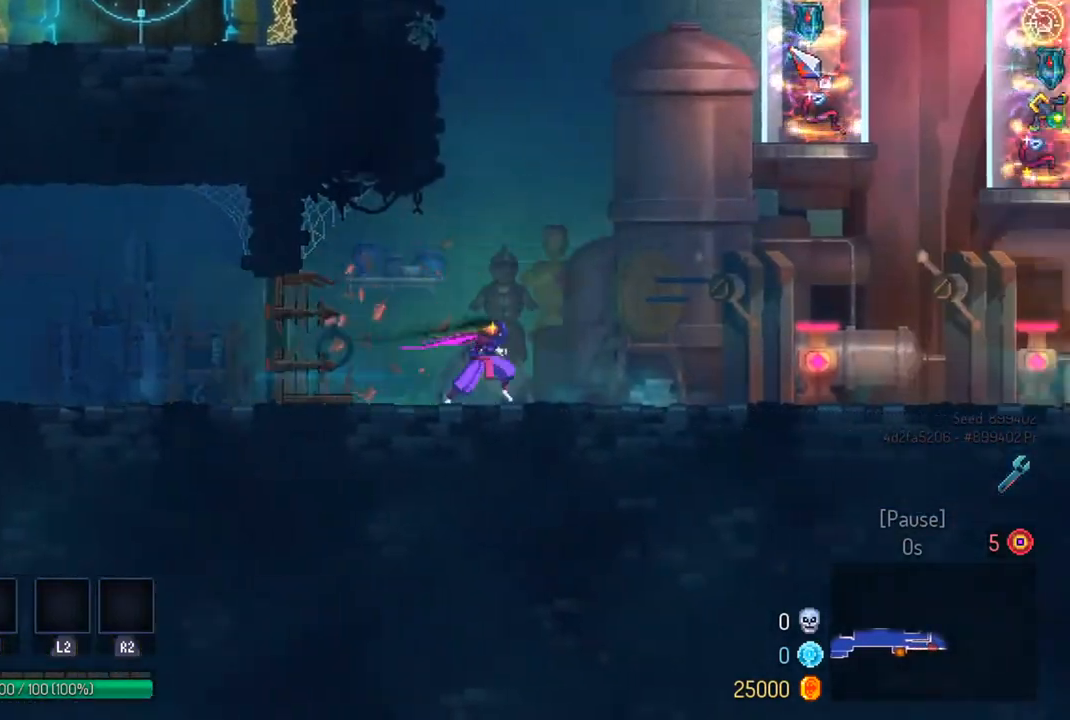
{"buttons": [], "left_stick": "right", "right_stick": "center", "events": []}
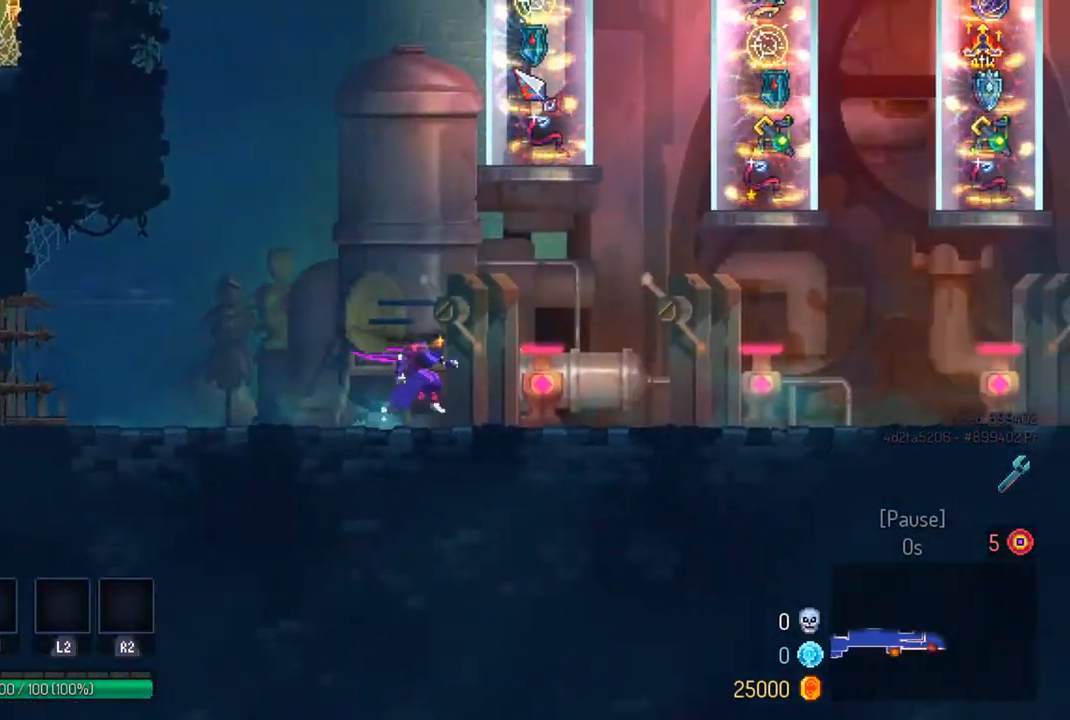
{"buttons": [], "left_stick": "center", "right_stick": "center", "events": [[133, "left_stick", "center"]]}
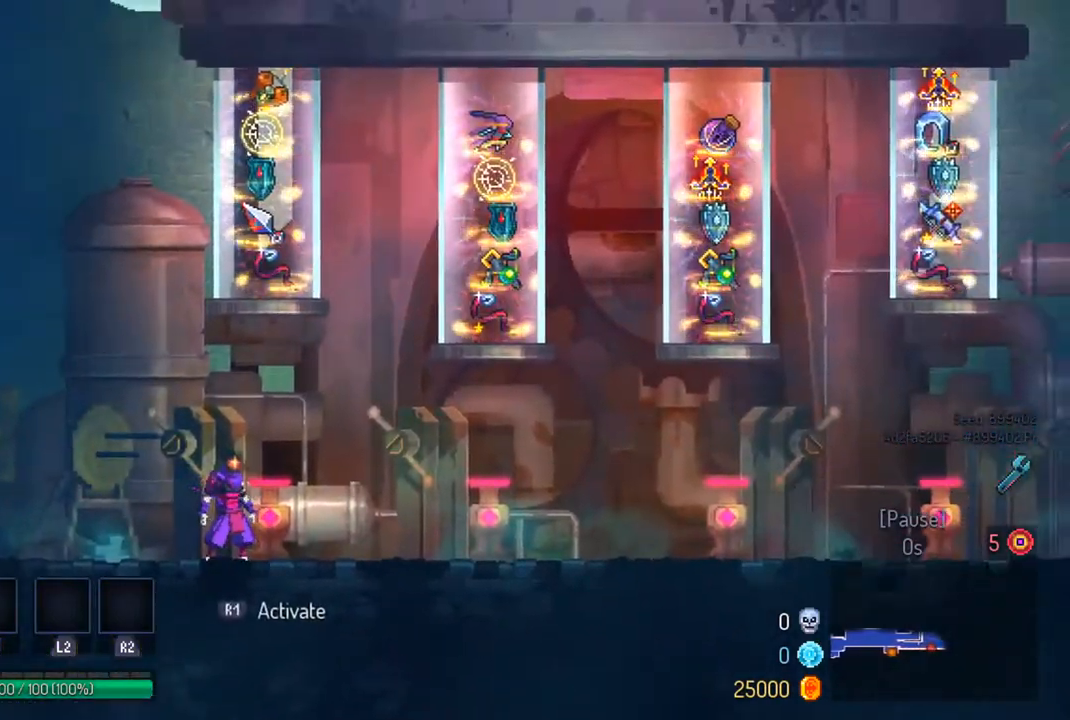
{"buttons": [], "left_stick": "center", "right_stick": "center", "events": [[267, "CIRCLE", "down"], [400, "CIRCLE", "up"]]}
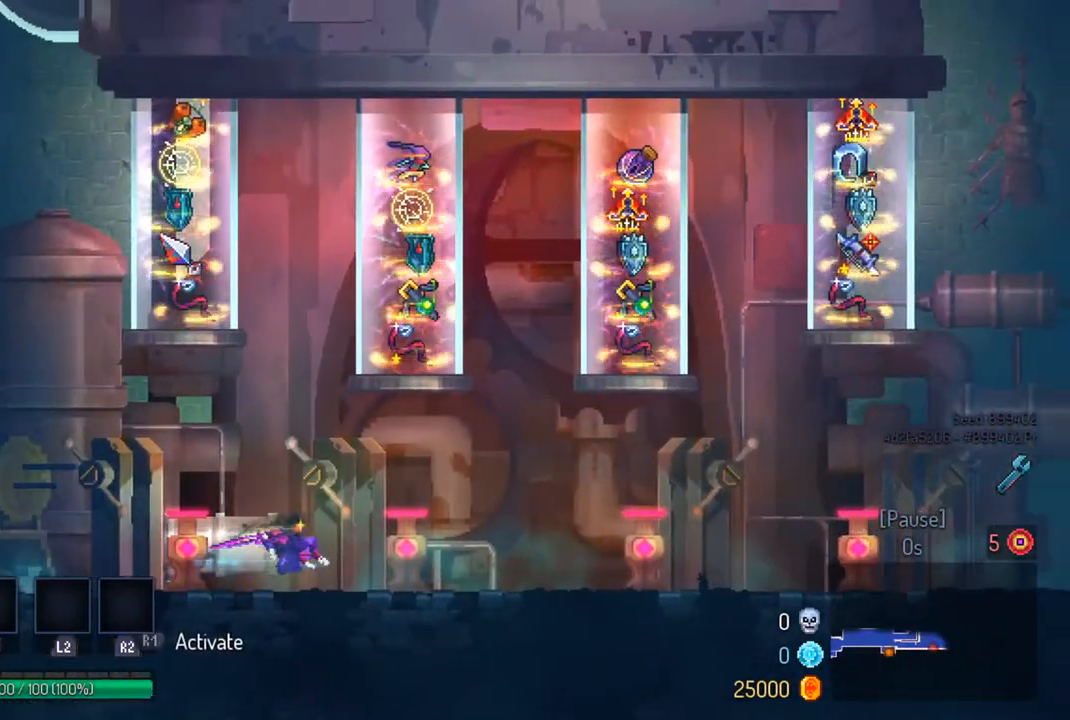
{"buttons": [], "left_stick": "center", "right_stick": "center", "events": []}
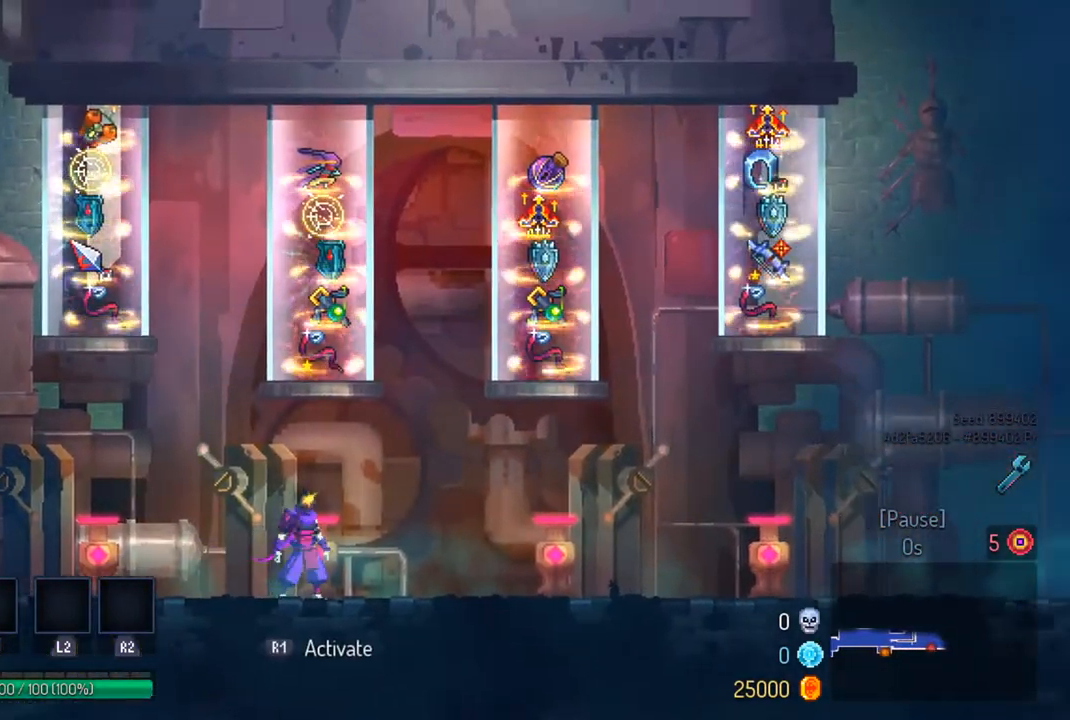
{"buttons": [], "left_stick": "center", "right_stick": "center", "events": []}
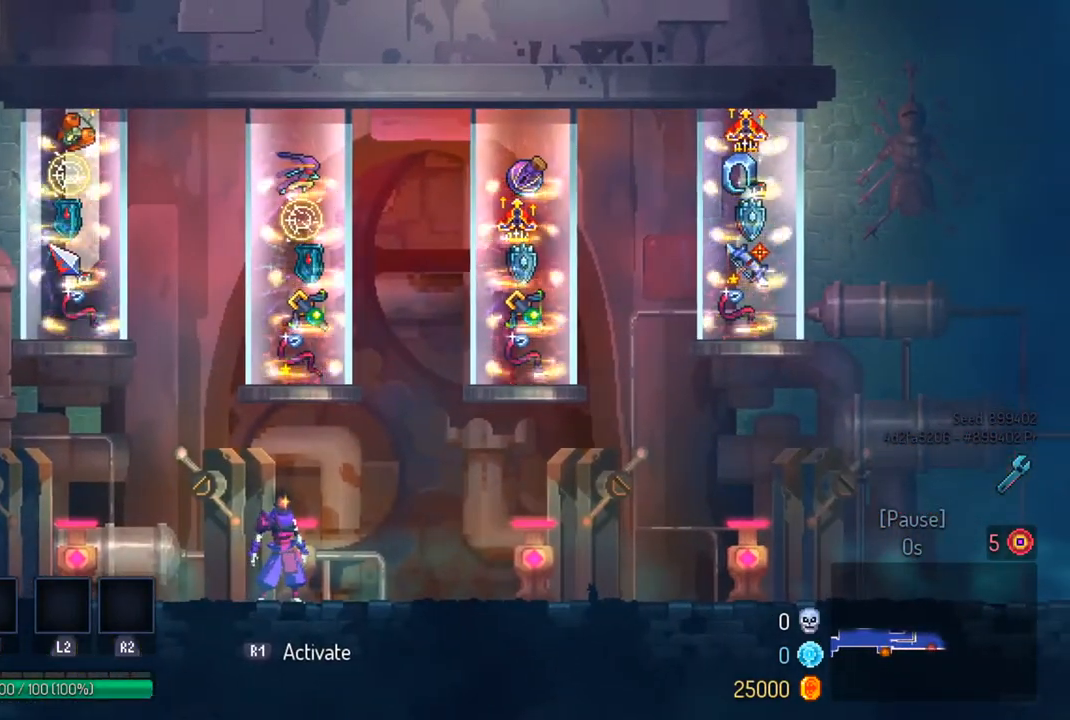
{"buttons": [], "left_stick": "center", "right_stick": "center", "events": []}
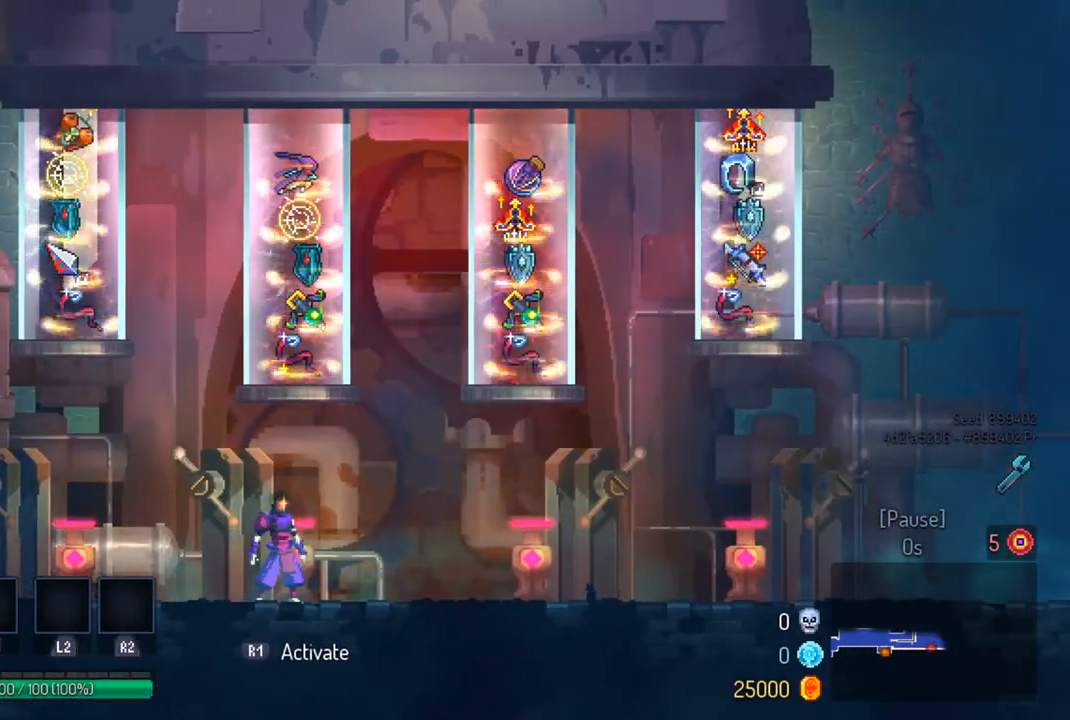
{"buttons": ["CIRCLE"], "left_stick": "left", "right_stick": "center", "events": [[433, "left_stick", "left"], [500, "CIRCLE", "down"]]}
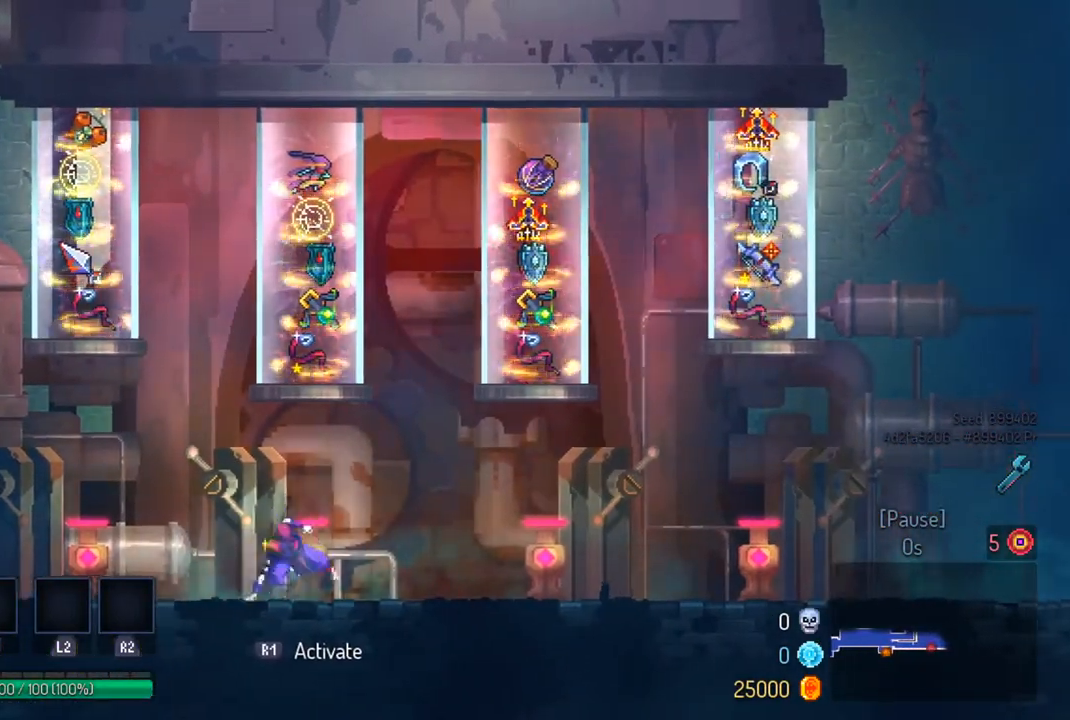
{"buttons": ["R1"], "left_stick": "center", "right_stick": "center", "events": [[133, "CIRCLE", "up"], [133, "left_stick", "center"], [333, "left_stick", "right"], [467, "R1", "down"], [500, "left_stick", "center"]]}
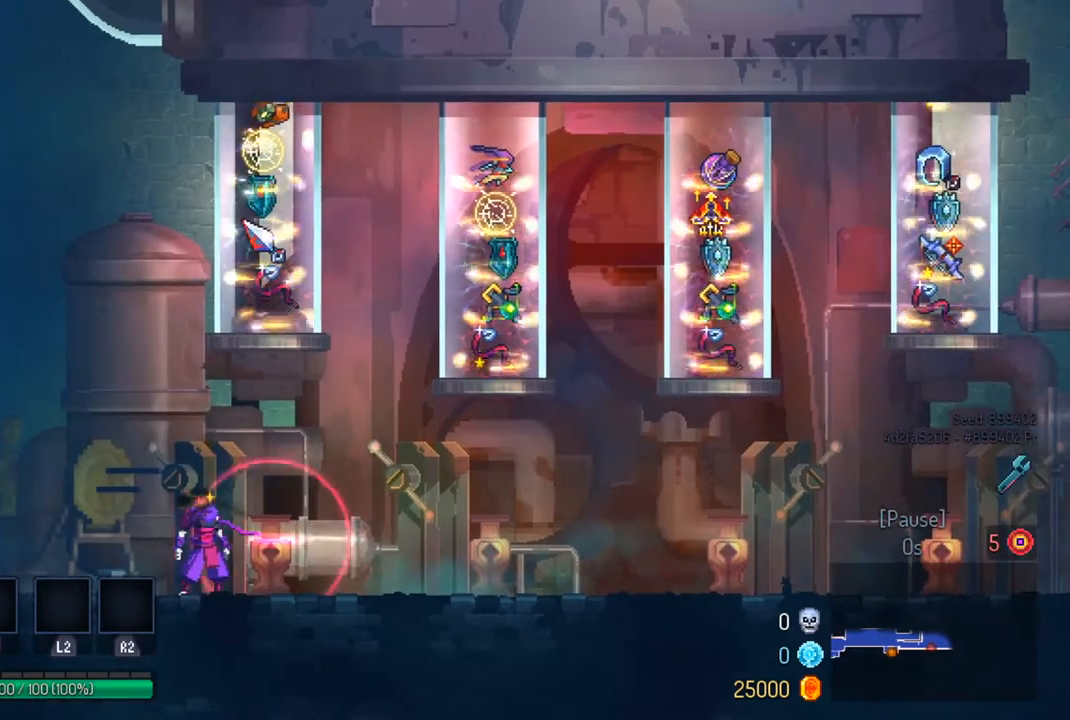
{"buttons": [], "left_stick": "center", "right_stick": "center", "events": [[67, "R1", "up"]]}
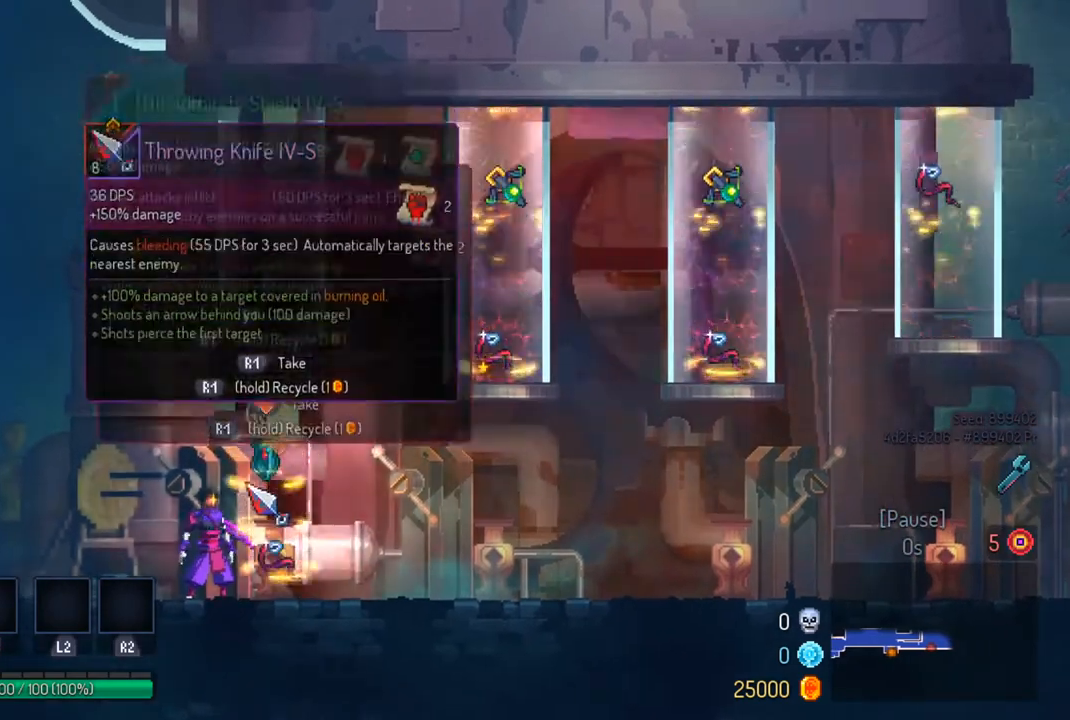
{"buttons": [], "left_stick": "center", "right_stick": "center", "events": []}
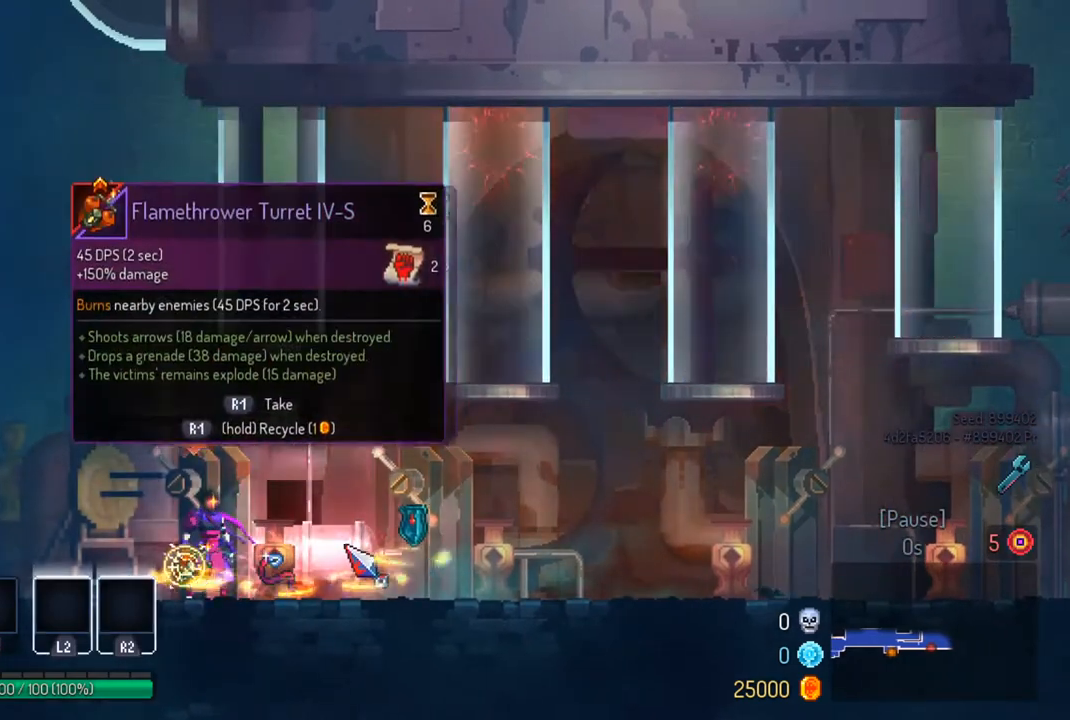
{"buttons": [], "left_stick": "center", "right_stick": "center", "events": [[367, "R1", "down"], [467, "R1", "up"]]}
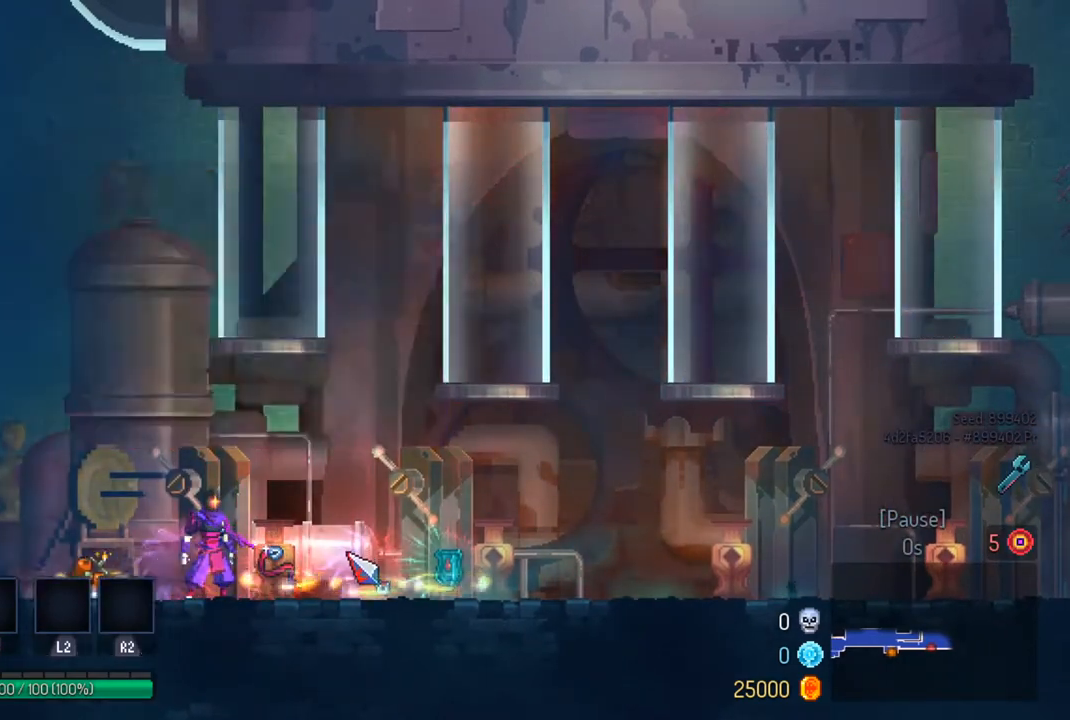
{"buttons": [], "left_stick": "center", "right_stick": "center", "events": []}
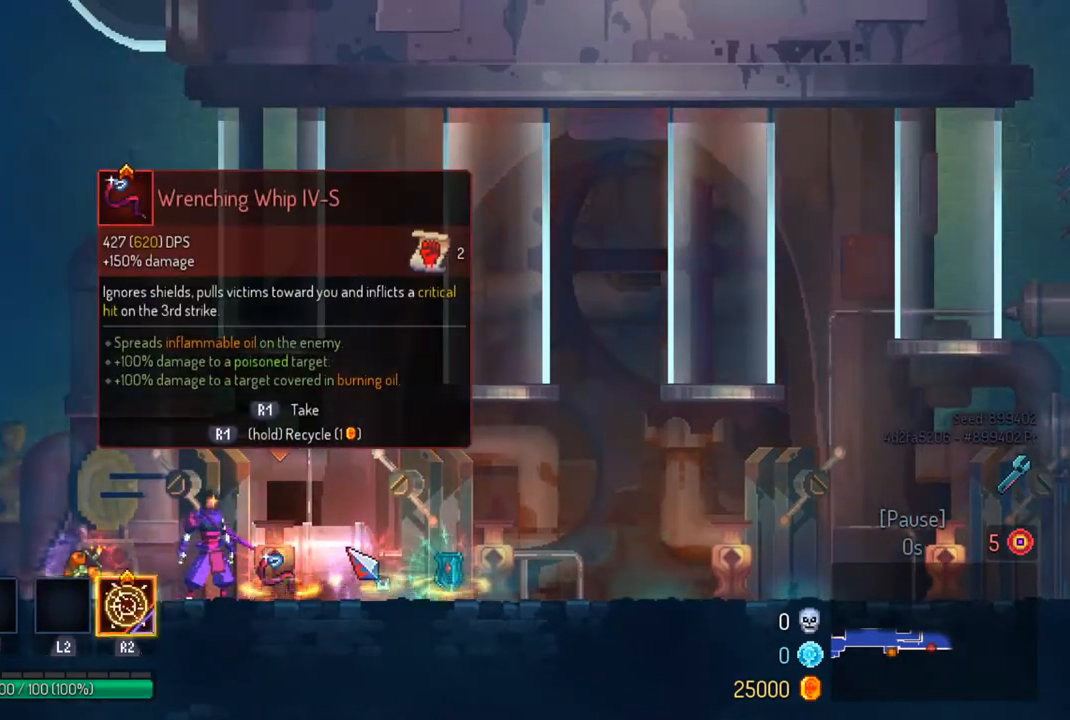
{"buttons": [], "left_stick": "center", "right_stick": "center", "events": [[167, "R1", "down"], [267, "R1", "up"]]}